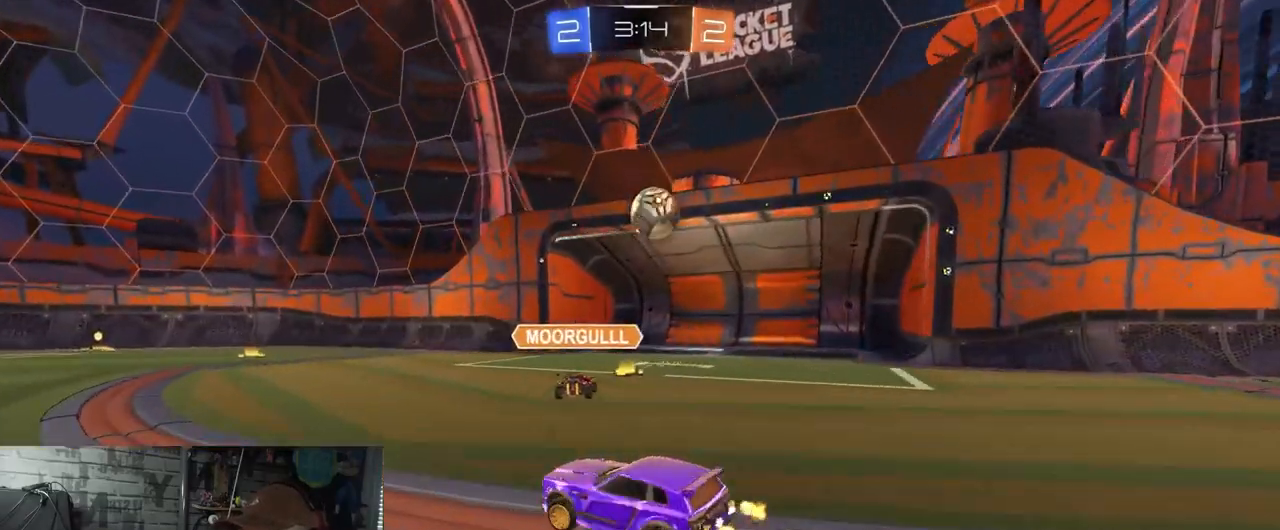
Gameplay with a controller (Xbox layout); each line is a JSON object with the inputs held at the frame after it. "events" lists button and stick changes between this image and that frame as [ms after this image, input, new state], when the widget could be followed in between.
{"buttons": ["R2"], "left_stick": "center", "right_stick": "center", "events": [[100, "left_stick", "center"]]}
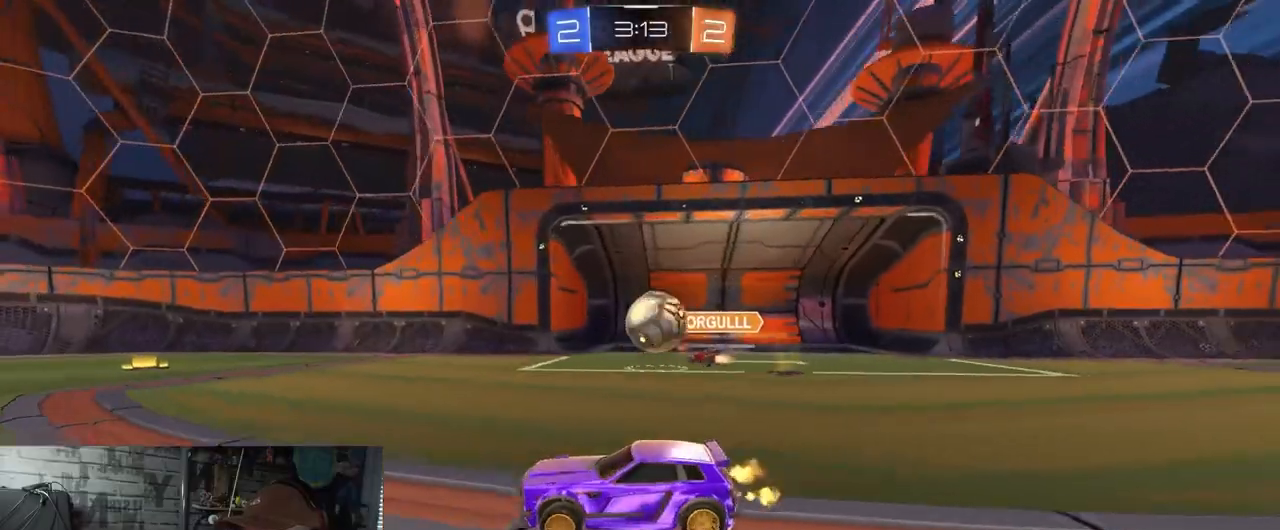
{"buttons": ["R1", "R2"], "left_stick": "right", "right_stick": "center", "events": [[216, "R1", "down"], [250, "left_stick", "right"]]}
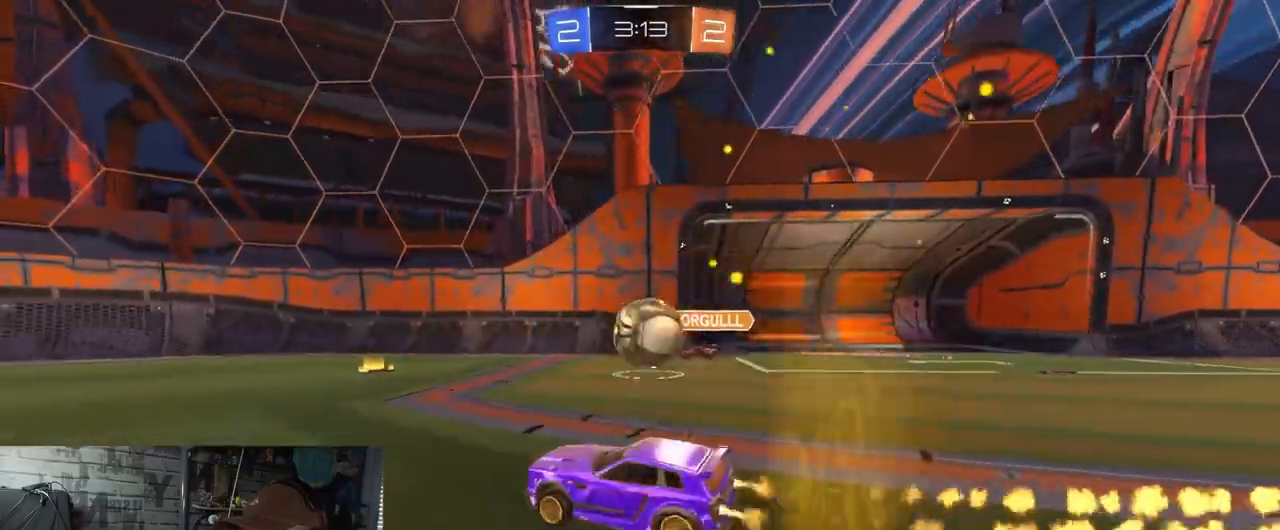
{"buttons": ["R2"], "left_stick": "left", "right_stick": "center", "events": [[83, "left_stick", "center"], [300, "R1", "up"], [367, "left_stick", "right"], [501, "left_stick", "left"]]}
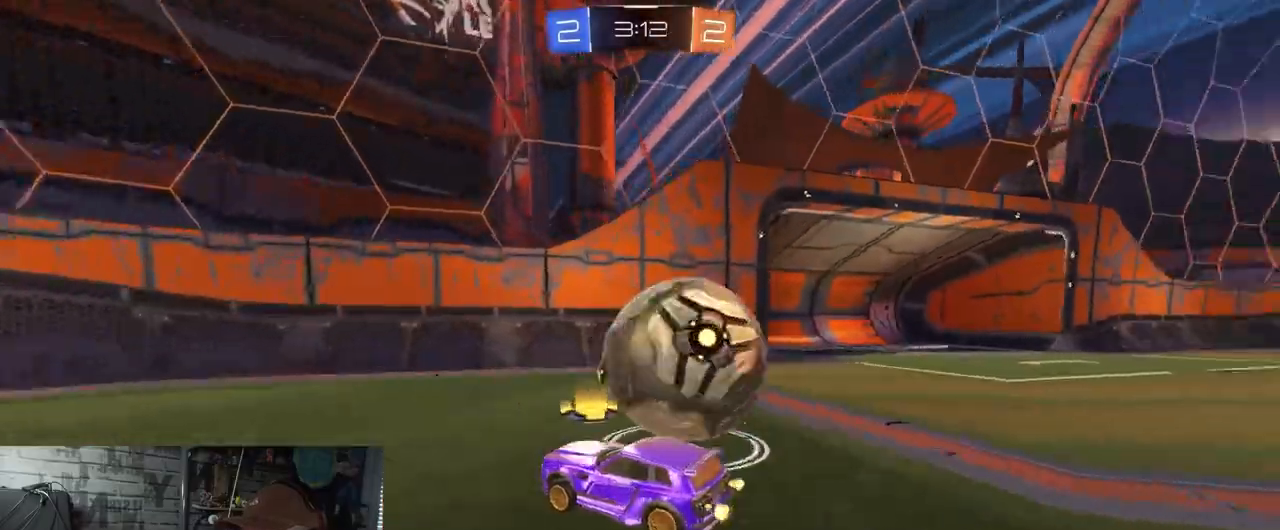
{"buttons": ["R2"], "left_stick": "left", "right_stick": "center", "events": [[133, "Y", "down"], [300, "Y", "up"]]}
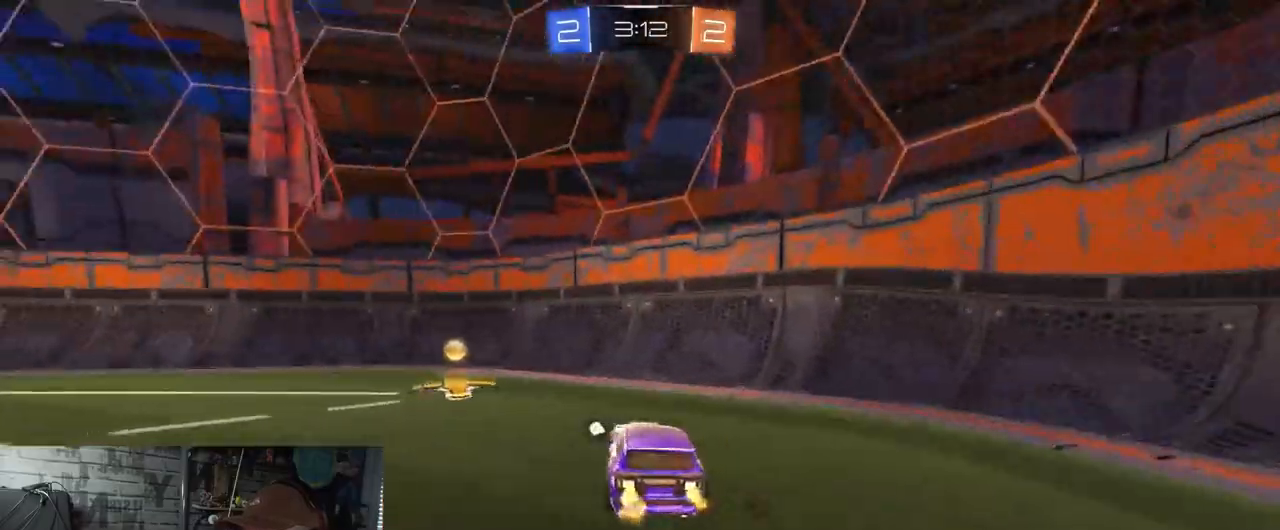
{"buttons": ["R1", "R2"], "left_stick": "left", "right_stick": "center", "events": [[83, "L1", "down"], [200, "L1", "up"], [250, "R1", "down"], [250, "Y", "down"], [467, "Y", "up"]]}
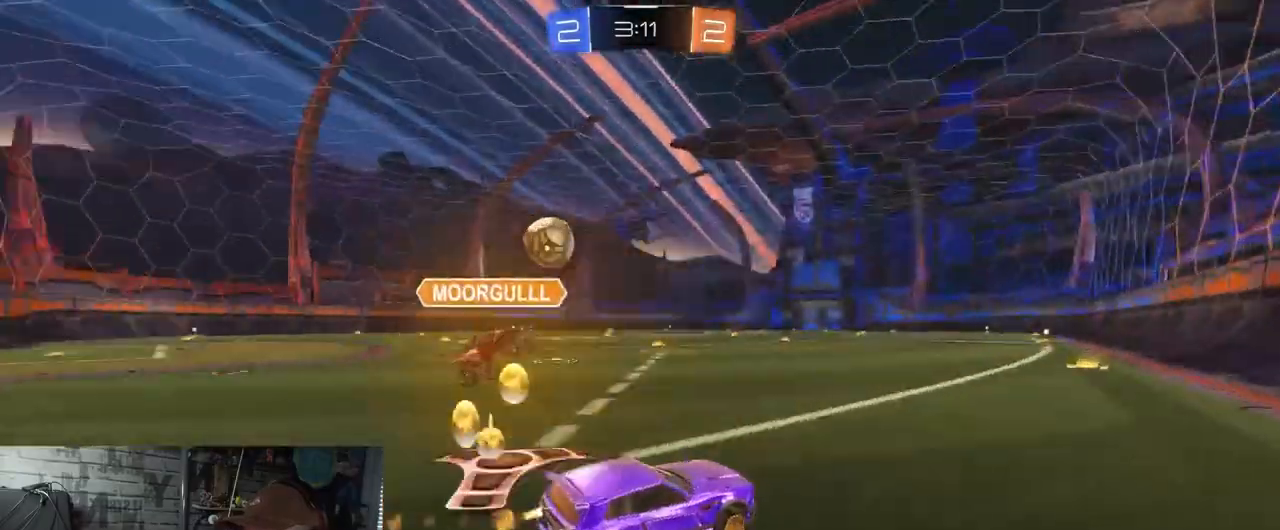
{"buttons": ["R2"], "left_stick": "left", "right_stick": "center", "events": [[100, "left_stick", "center"], [216, "left_stick", "left"], [483, "R1", "up"]]}
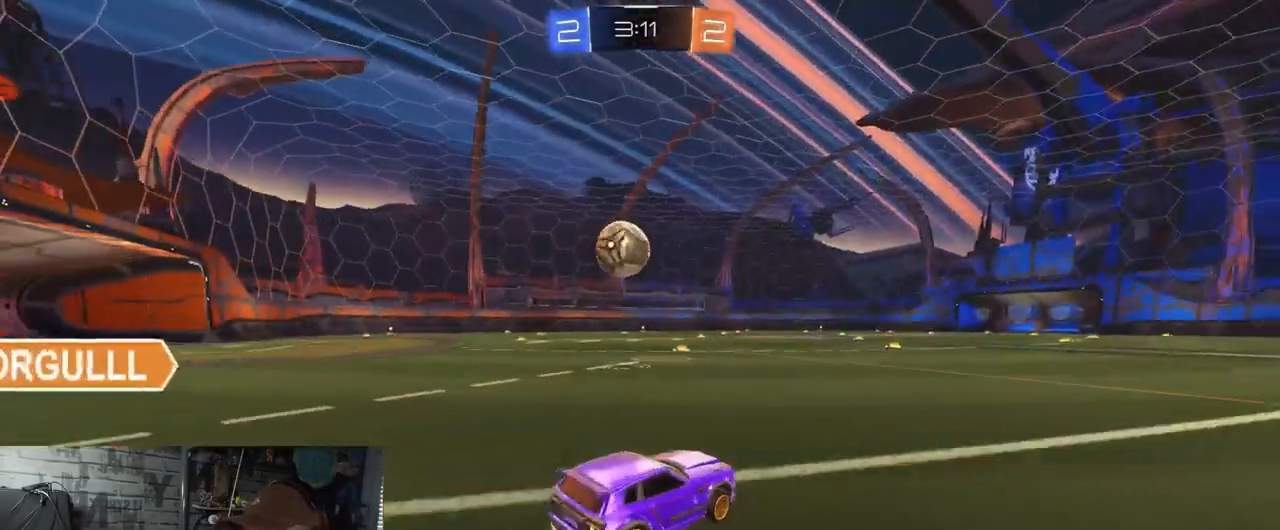
{"buttons": ["R1", "R2"], "left_stick": "left", "right_stick": "center", "events": [[50, "left_stick", "center"], [217, "left_stick", "left"], [334, "R1", "down"], [334, "left_stick", "center"], [484, "left_stick", "left"]]}
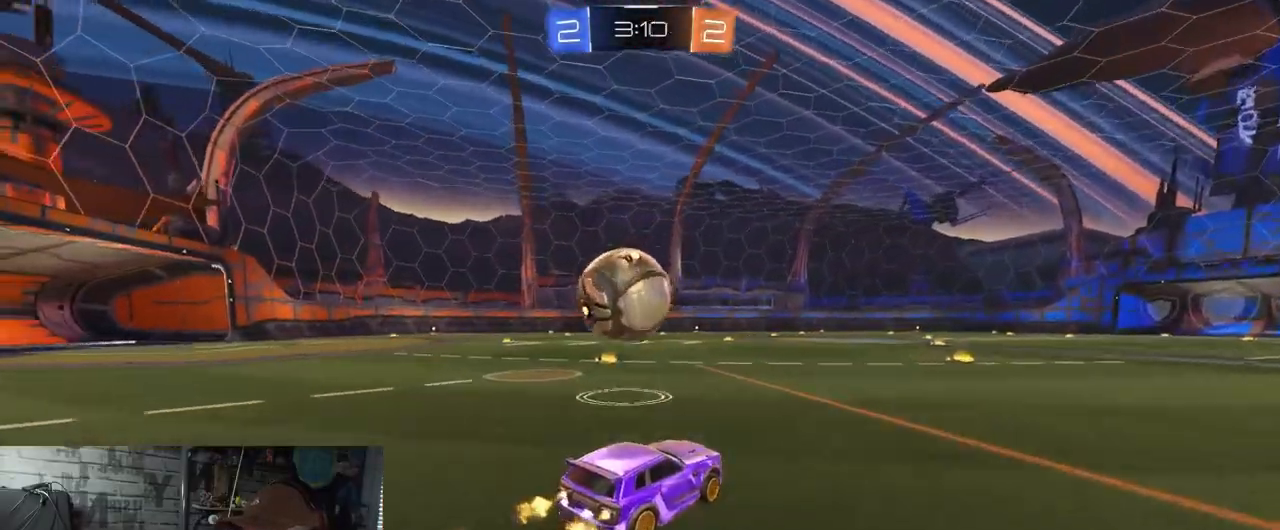
{"buttons": ["A", "L1", "R2"], "left_stick": "left", "right_stick": "center", "events": [[50, "A", "down"], [83, "L1", "down"], [150, "A", "up"], [166, "A", "down"], [500, "R1", "up"]]}
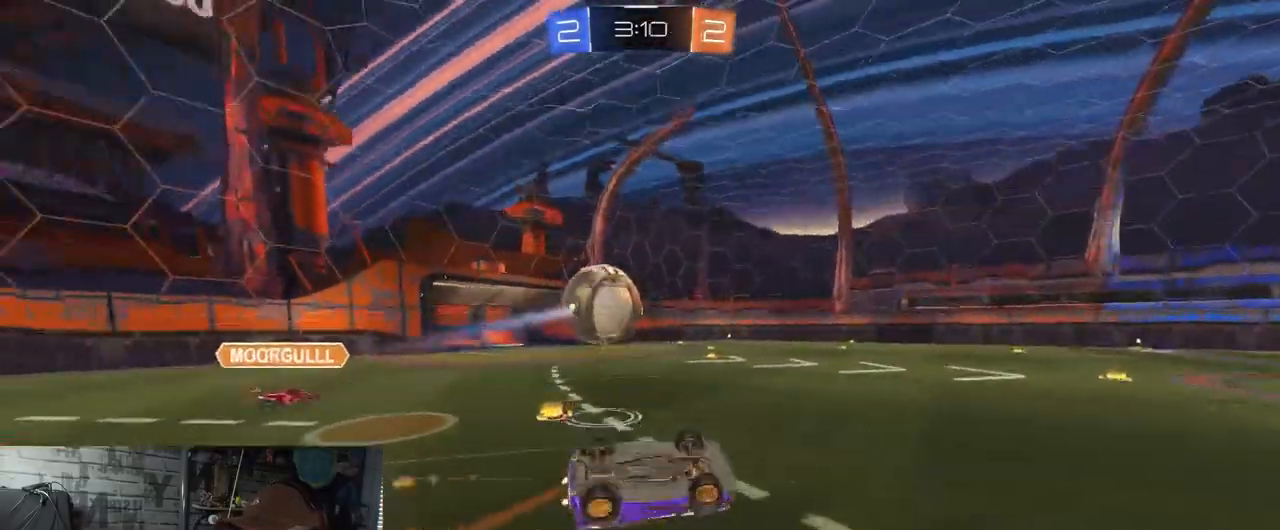
{"buttons": ["Y", "R2"], "left_stick": "center", "right_stick": "center", "events": [[50, "A", "up"], [300, "L1", "up"], [334, "left_stick", "center"], [501, "Y", "down"]]}
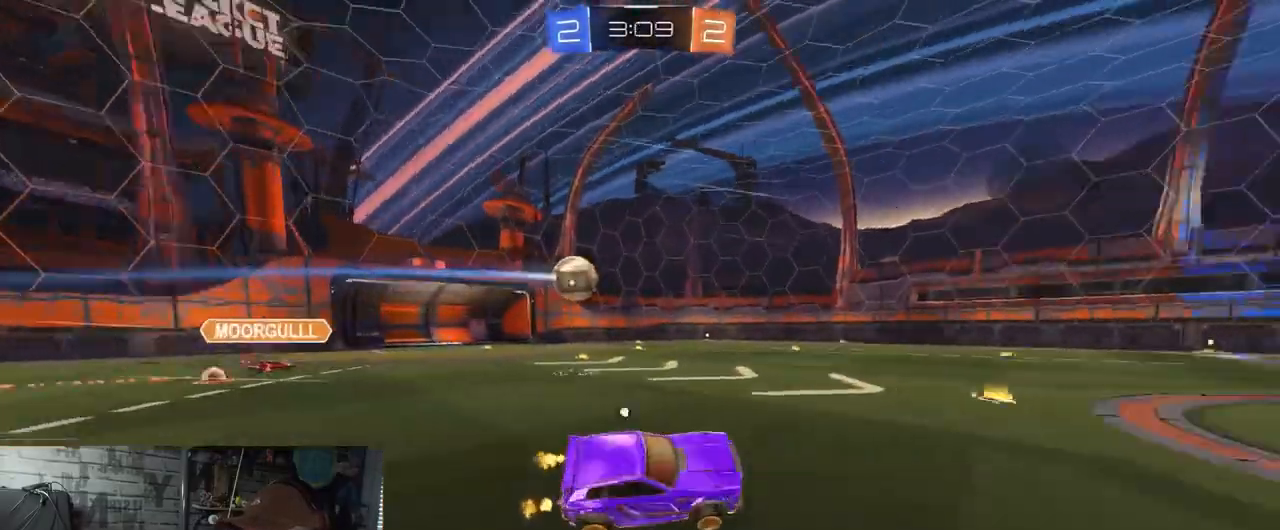
{"buttons": ["R2"], "left_stick": "left", "right_stick": "center", "events": [[16, "left_stick", "left"], [133, "Y", "up"]]}
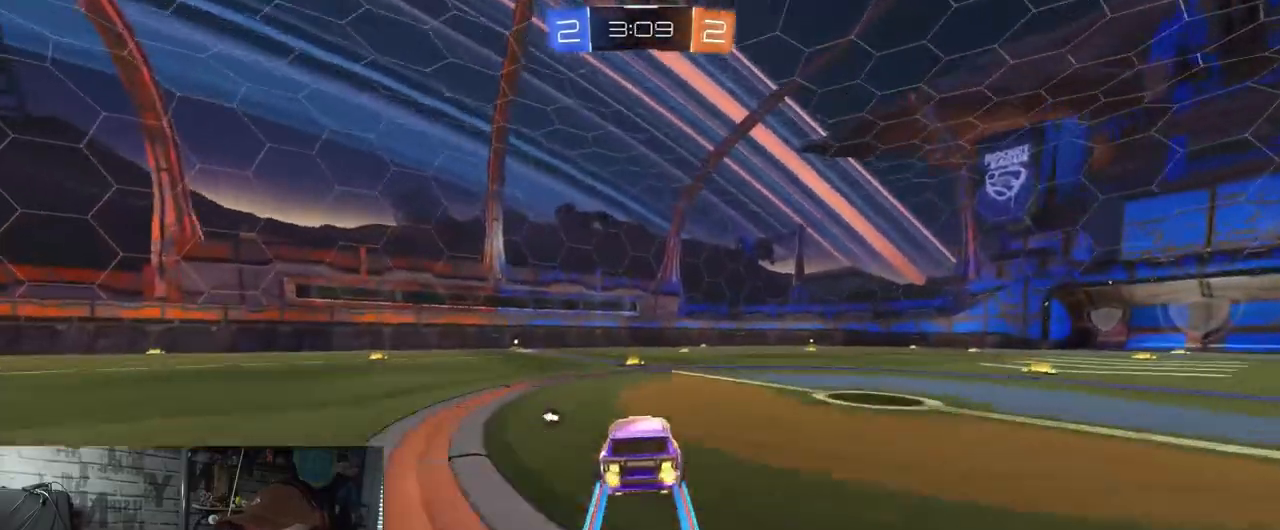
{"buttons": ["R2"], "left_stick": "center", "right_stick": "center", "events": [[150, "left_stick", "center"]]}
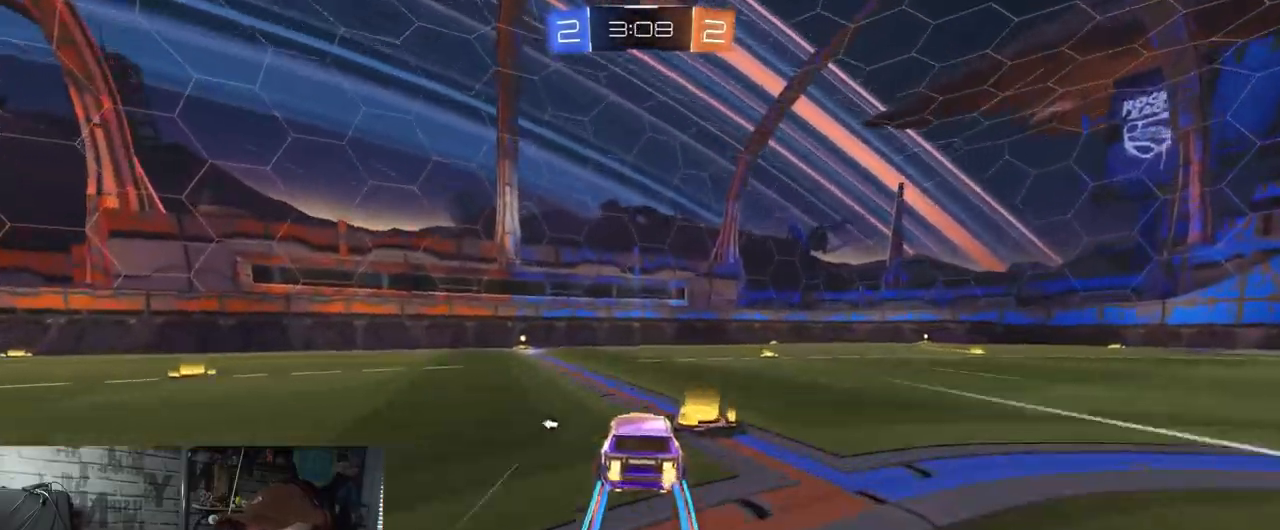
{"buttons": ["R2"], "left_stick": "left", "right_stick": "center", "events": [[83, "Y", "down"], [83, "left_stick", "left"], [216, "Y", "up"], [400, "left_stick", "center"], [450, "left_stick", "left"]]}
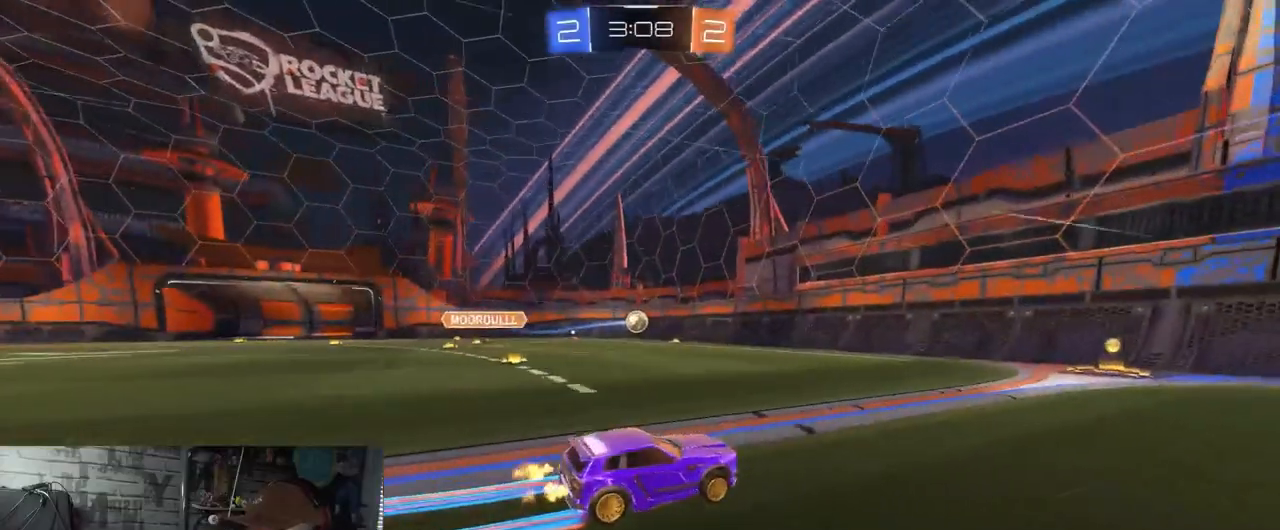
{"buttons": ["R2"], "left_stick": "center", "right_stick": "center", "events": [[117, "left_stick", "center"], [334, "left_stick", "right"], [434, "left_stick", "center"]]}
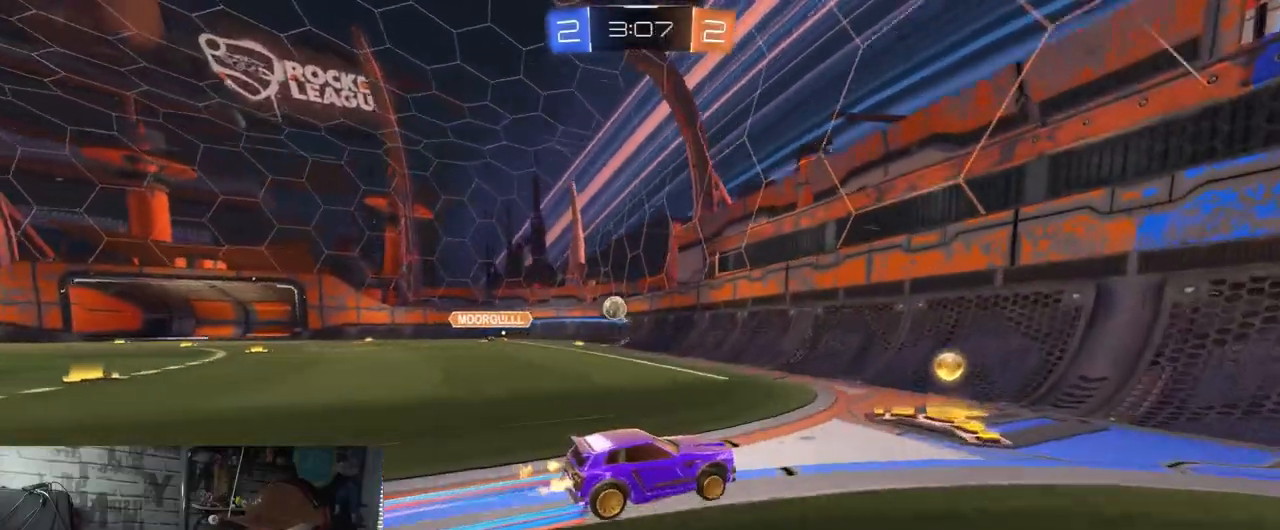
{"buttons": ["R2"], "left_stick": "right", "right_stick": "center", "events": [[66, "left_stick", "right"], [116, "L1", "down"], [150, "R1", "down"], [266, "L1", "up"], [333, "R1", "up"]]}
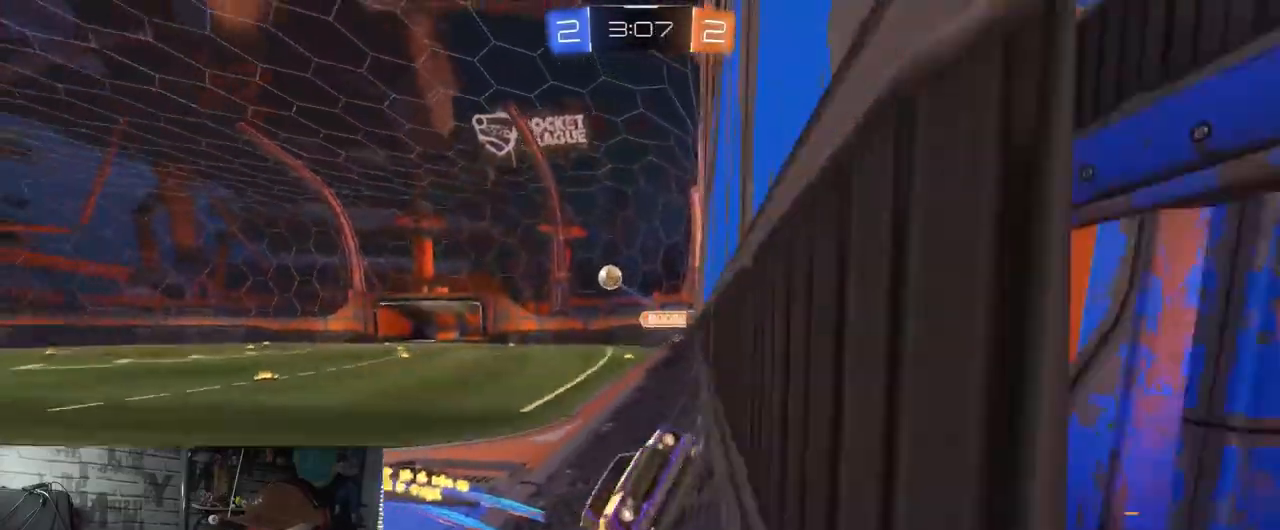
{"buttons": ["R1", "R2"], "left_stick": "right", "right_stick": "center", "events": [[83, "L1", "down"], [217, "L1", "up"], [300, "R1", "down"]]}
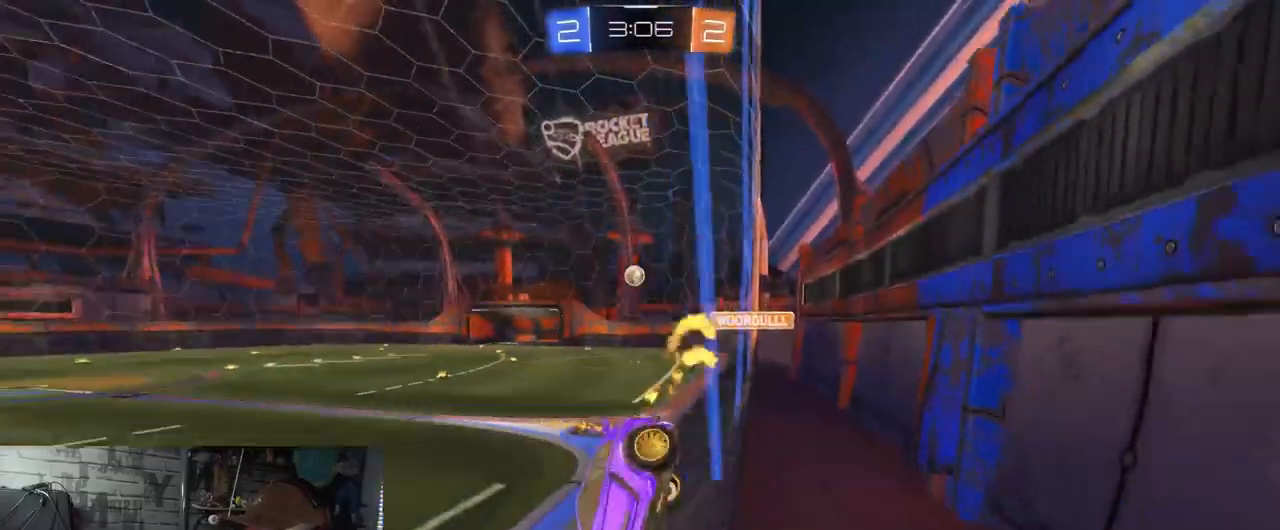
{"buttons": ["R2"], "left_stick": "left", "right_stick": "center", "events": [[200, "left_stick", "center"], [400, "left_stick", "left"], [433, "R1", "up"]]}
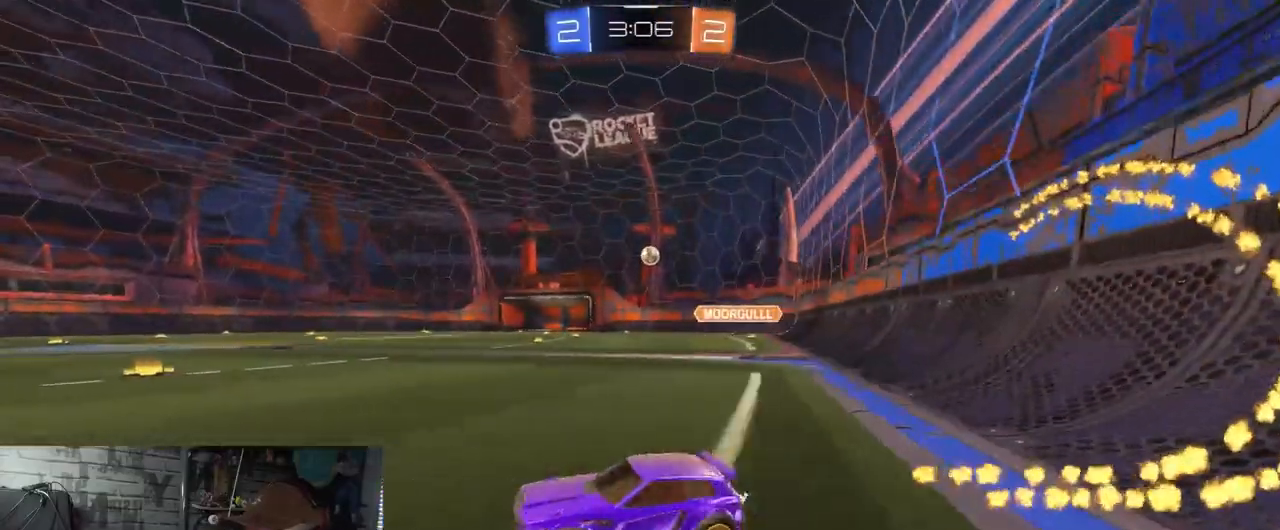
{"buttons": ["R2"], "left_stick": "right", "right_stick": "center", "events": [[267, "left_stick", "center"], [450, "left_stick", "right"]]}
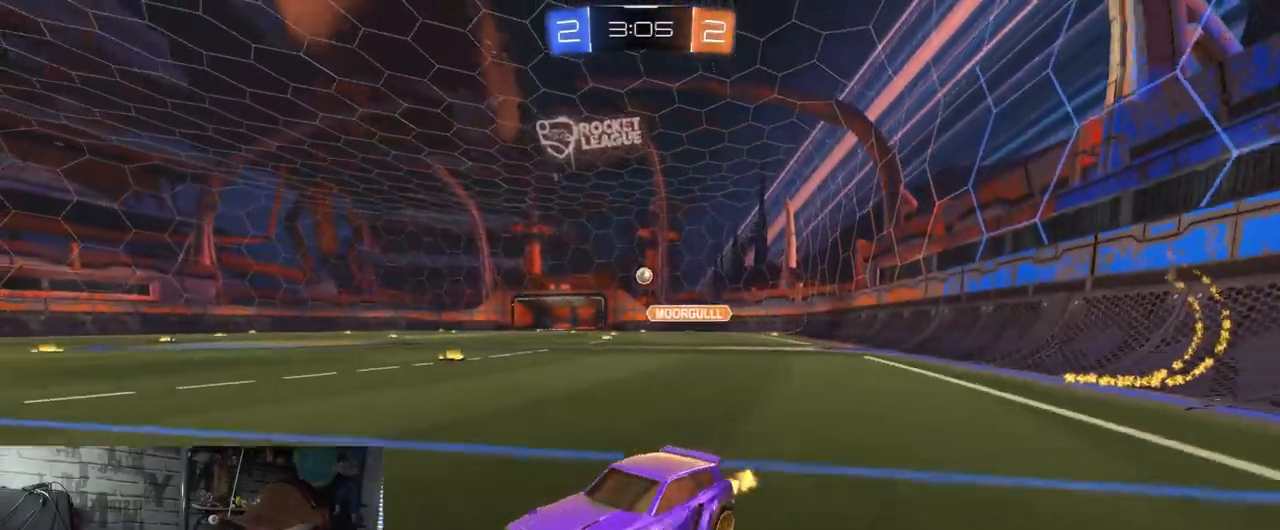
{"buttons": ["R2"], "left_stick": "right", "right_stick": "center", "events": []}
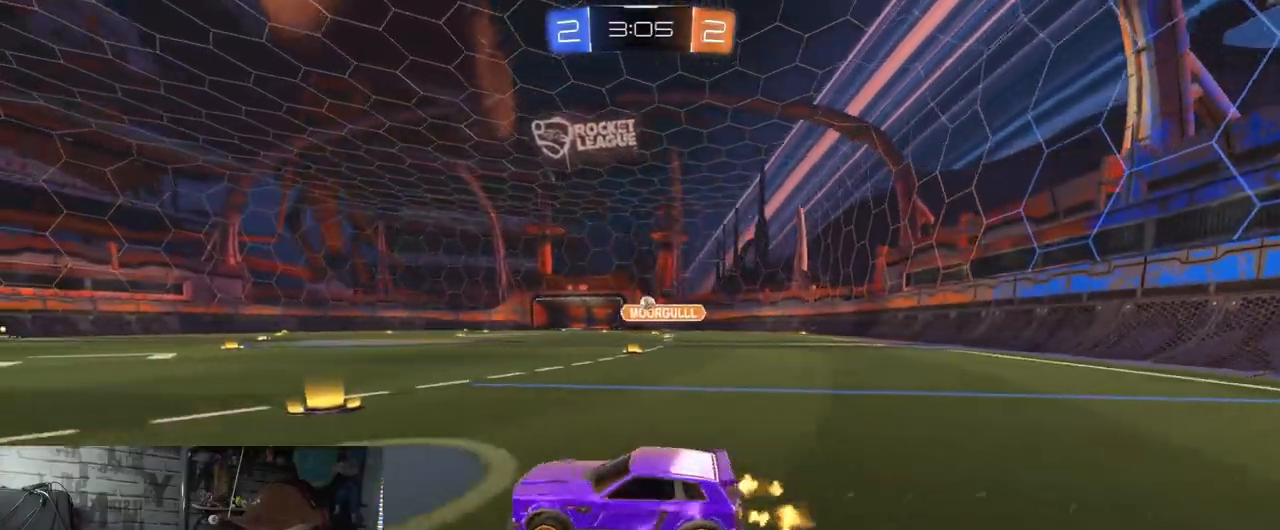
{"buttons": ["R2"], "left_stick": "right", "right_stick": "center", "events": [[67, "left_stick", "center"], [234, "left_stick", "right"]]}
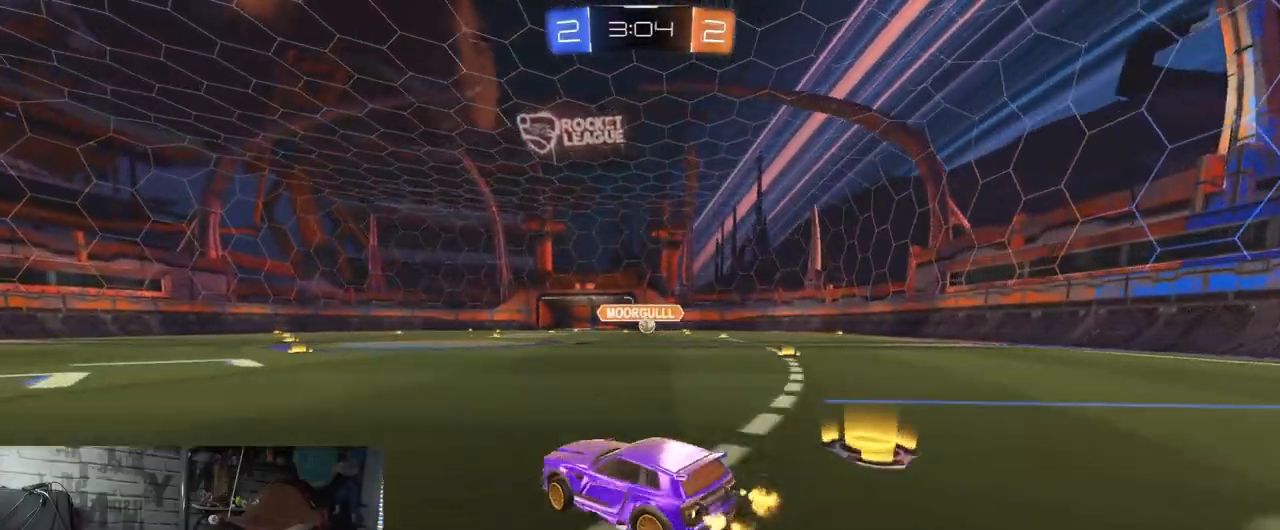
{"buttons": ["R1", "R2"], "left_stick": "right", "right_stick": "center", "events": [[50, "left_stick", "center"], [266, "left_stick", "right"], [300, "R1", "down"]]}
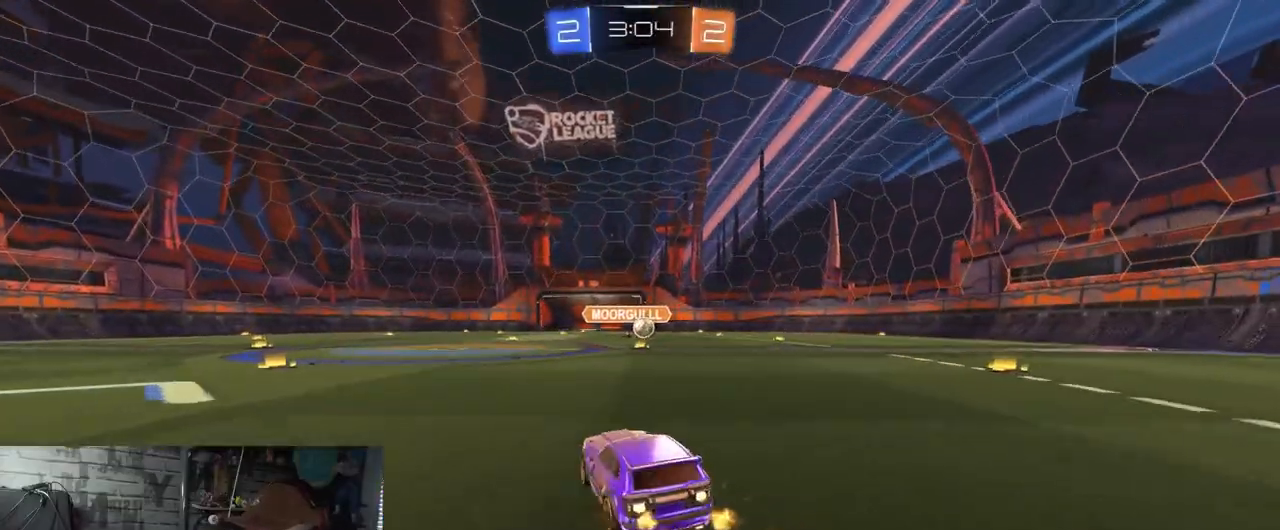
{"buttons": ["R2"], "left_stick": "center", "right_stick": "center", "events": [[17, "left_stick", "center"], [284, "left_stick", "right"], [317, "R1", "up"], [450, "left_stick", "center"]]}
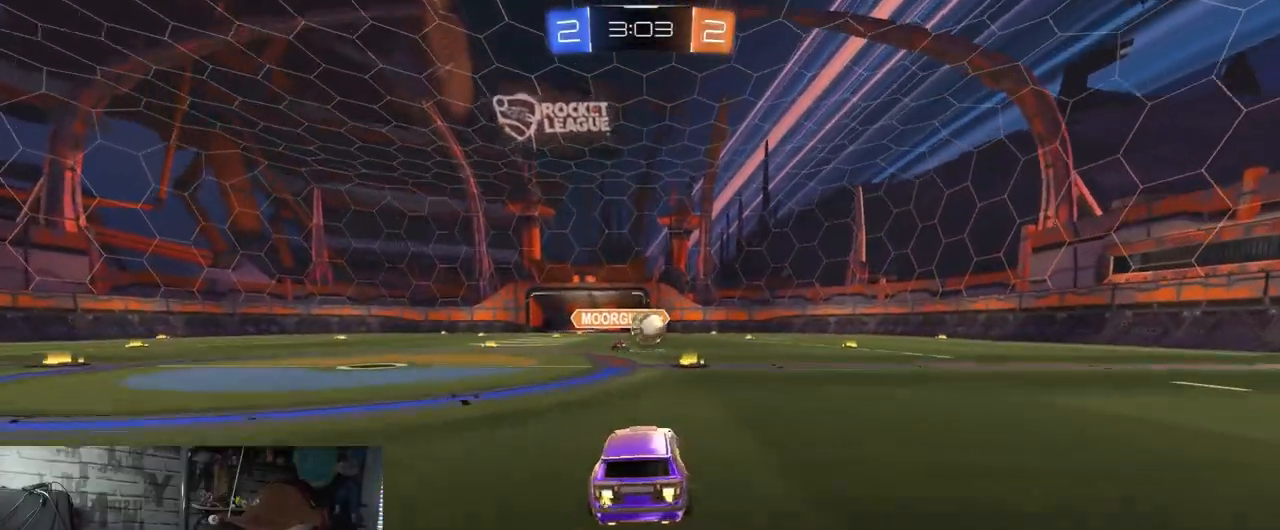
{"buttons": ["L1", "R1", "R2"], "left_stick": "left", "right_stick": "center", "events": [[50, "left_stick", "right"], [283, "R1", "down"], [300, "A", "down"], [400, "L1", "down"], [400, "left_stick", "left"], [450, "A", "up"]]}
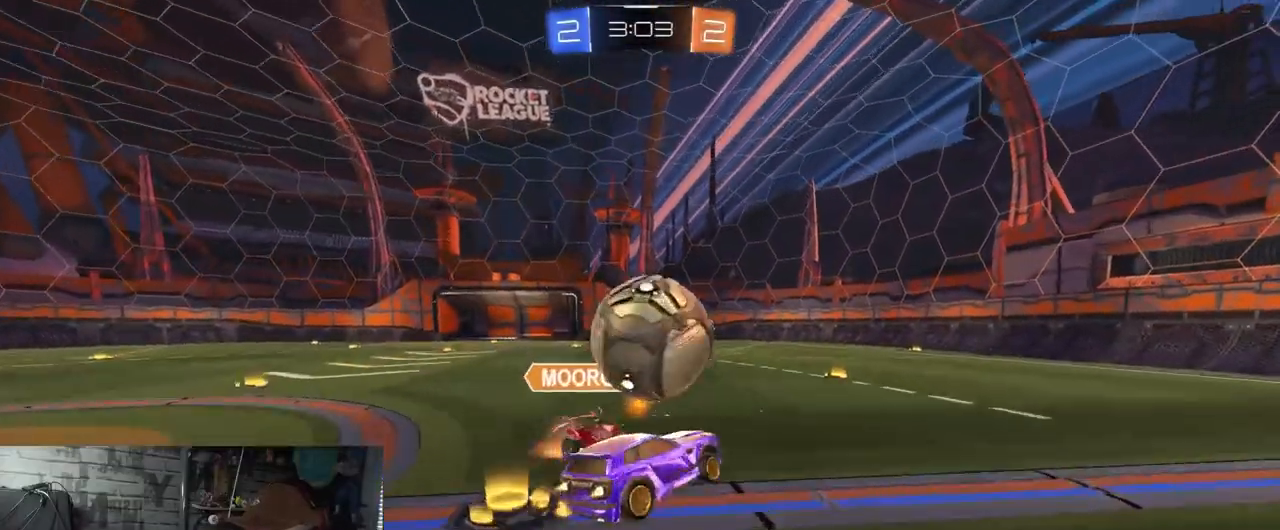
{"buttons": ["L1", "R2"], "left_stick": "left", "right_stick": "center", "events": [[50, "A", "down"], [167, "R1", "up"], [234, "A", "up"]]}
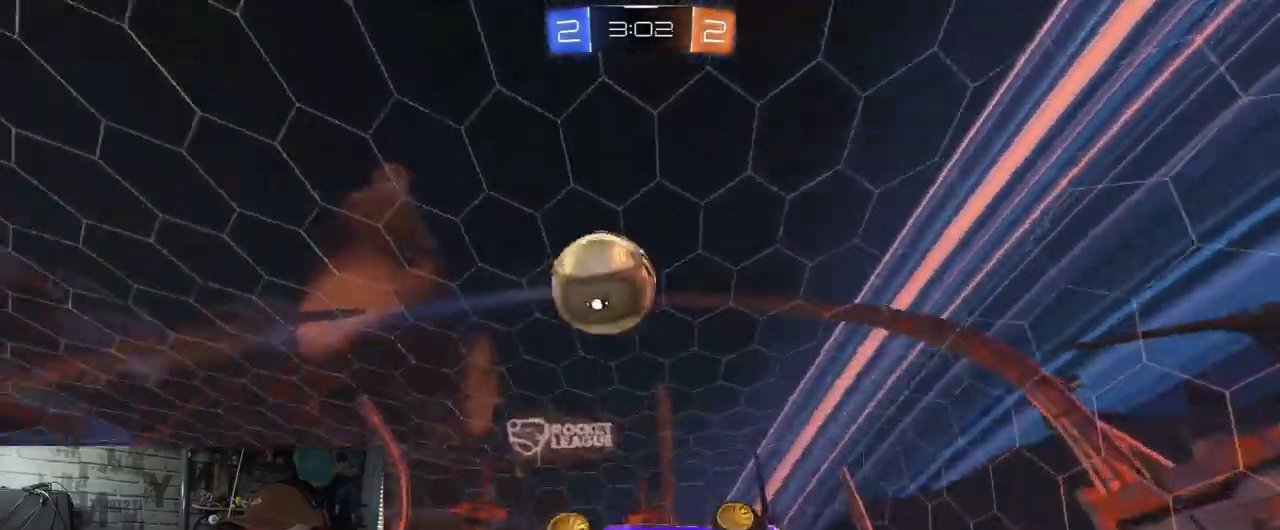
{"buttons": ["Y", "R2"], "left_stick": "down-left", "right_stick": "center", "events": [[116, "Y", "down"], [133, "L1", "up"], [200, "Y", "up"], [400, "Y", "down"], [483, "left_stick", "down-left"]]}
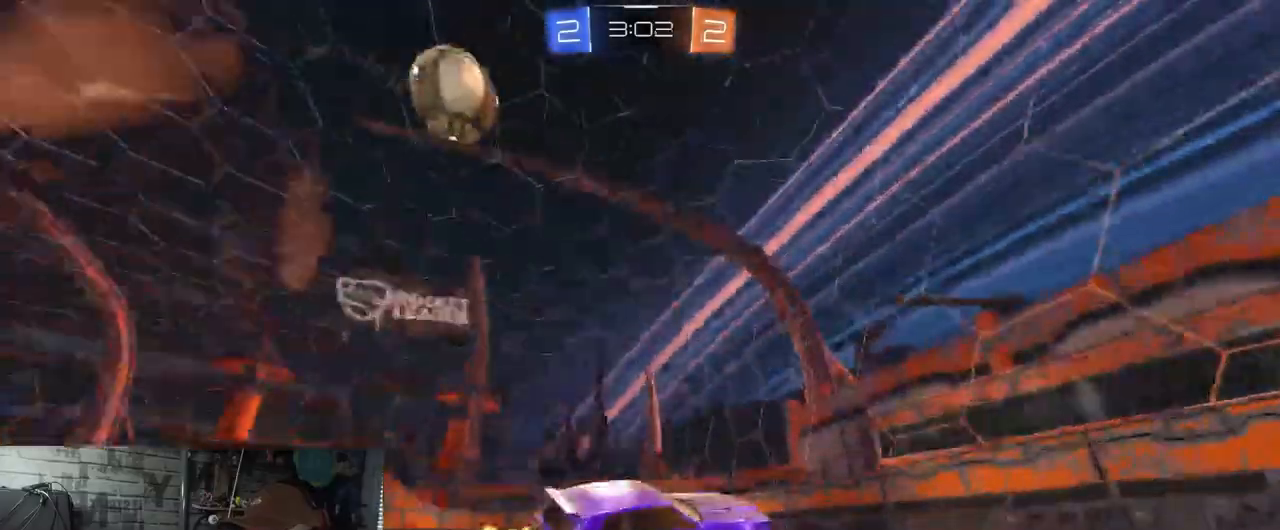
{"buttons": ["L2"], "left_stick": "left", "right_stick": "center", "events": [[33, "Y", "up"], [100, "left_stick", "left"], [267, "L2", "down"], [284, "R2", "up"]]}
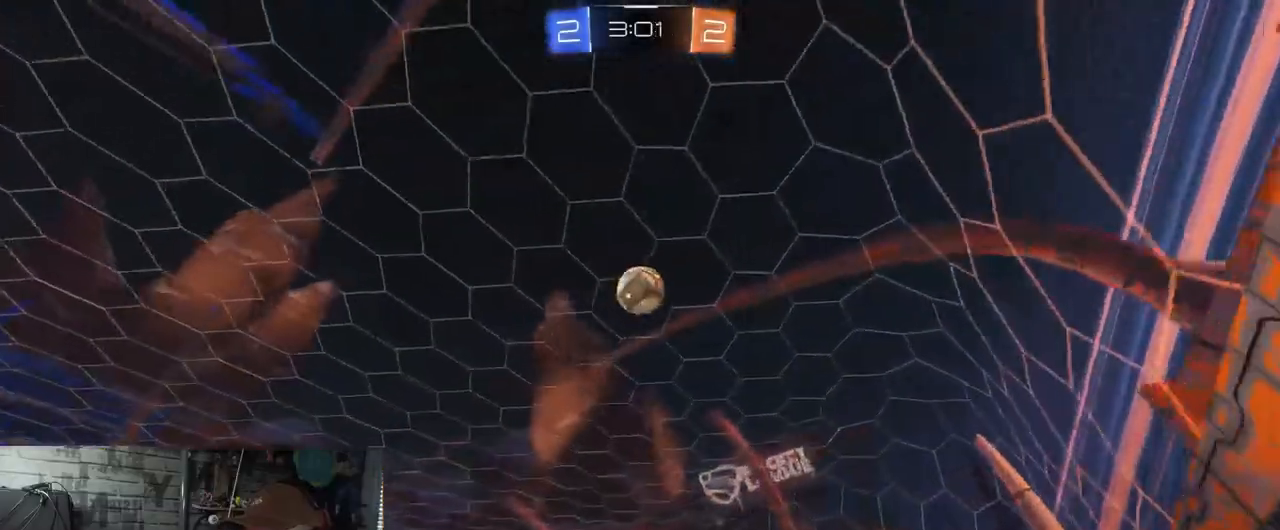
{"buttons": ["R2"], "left_stick": "left", "right_stick": "center", "events": [[200, "L2", "up"], [233, "R2", "down"], [283, "L1", "down"], [400, "L1", "up"]]}
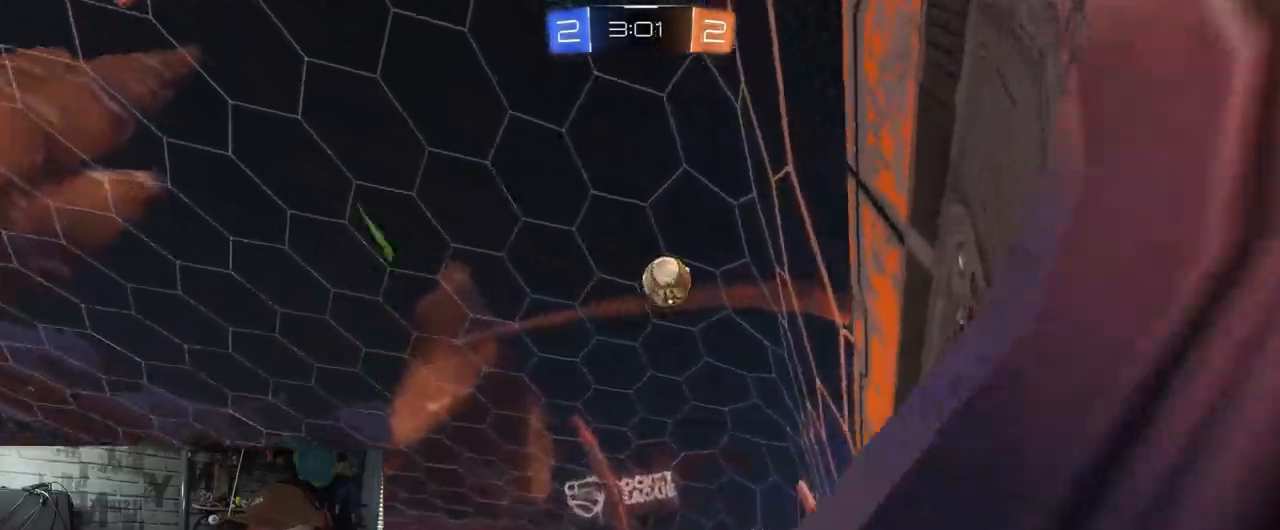
{"buttons": [], "left_stick": "left", "right_stick": "center", "events": [[501, "R2", "up"]]}
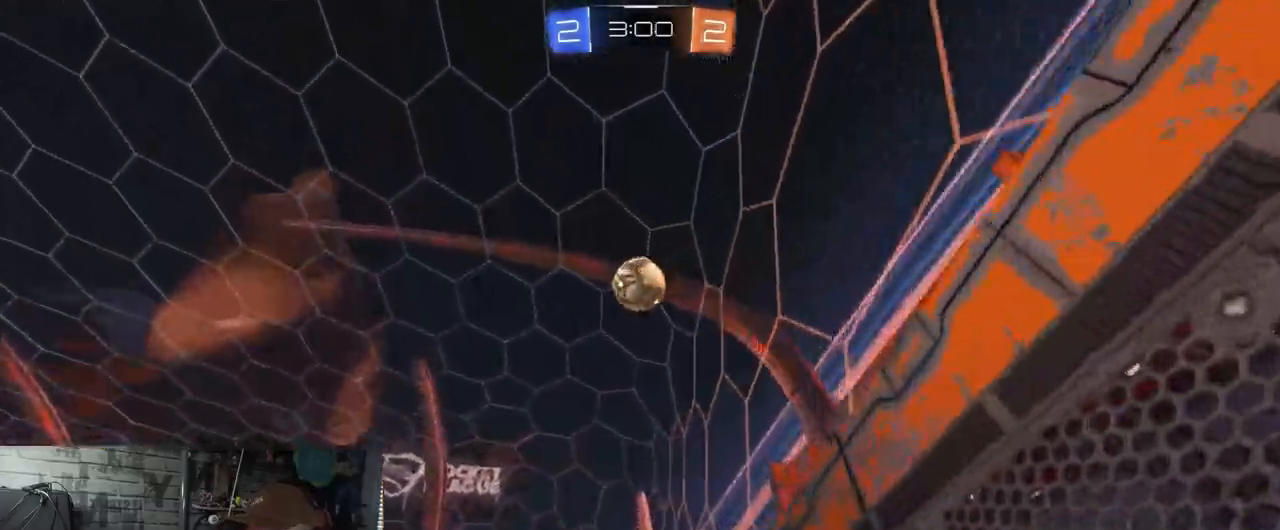
{"buttons": ["A", "R2"], "left_stick": "down", "right_stick": "center", "events": [[66, "R2", "down"], [133, "left_stick", "center"], [333, "left_stick", "down-left"], [450, "A", "down"], [450, "left_stick", "down"]]}
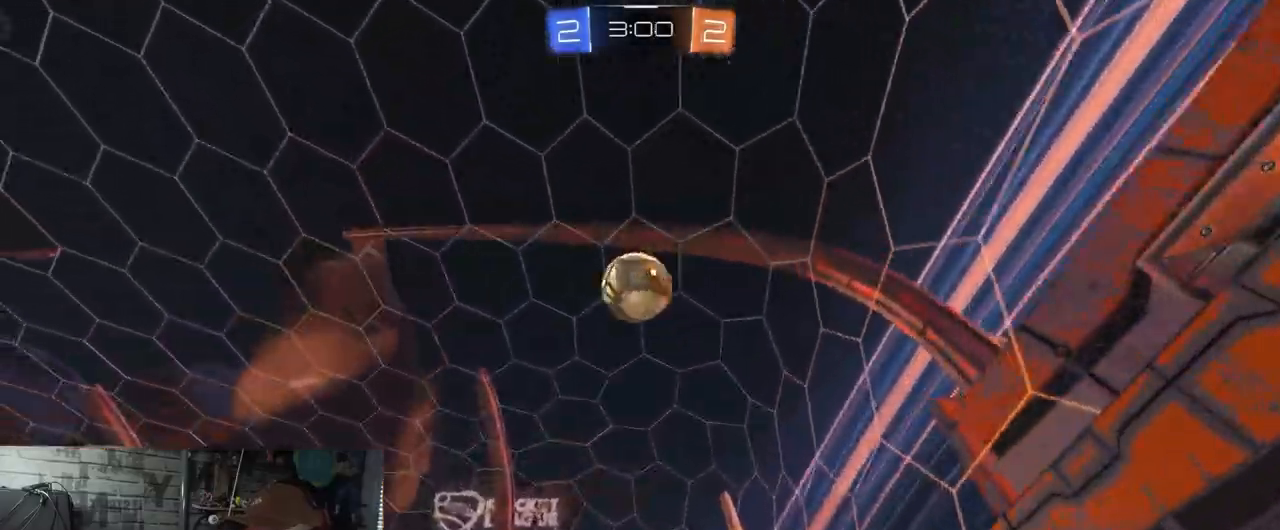
{"buttons": ["R2"], "left_stick": "down", "right_stick": "center", "events": [[200, "A", "up"], [200, "left_stick", "center"], [417, "left_stick", "down"]]}